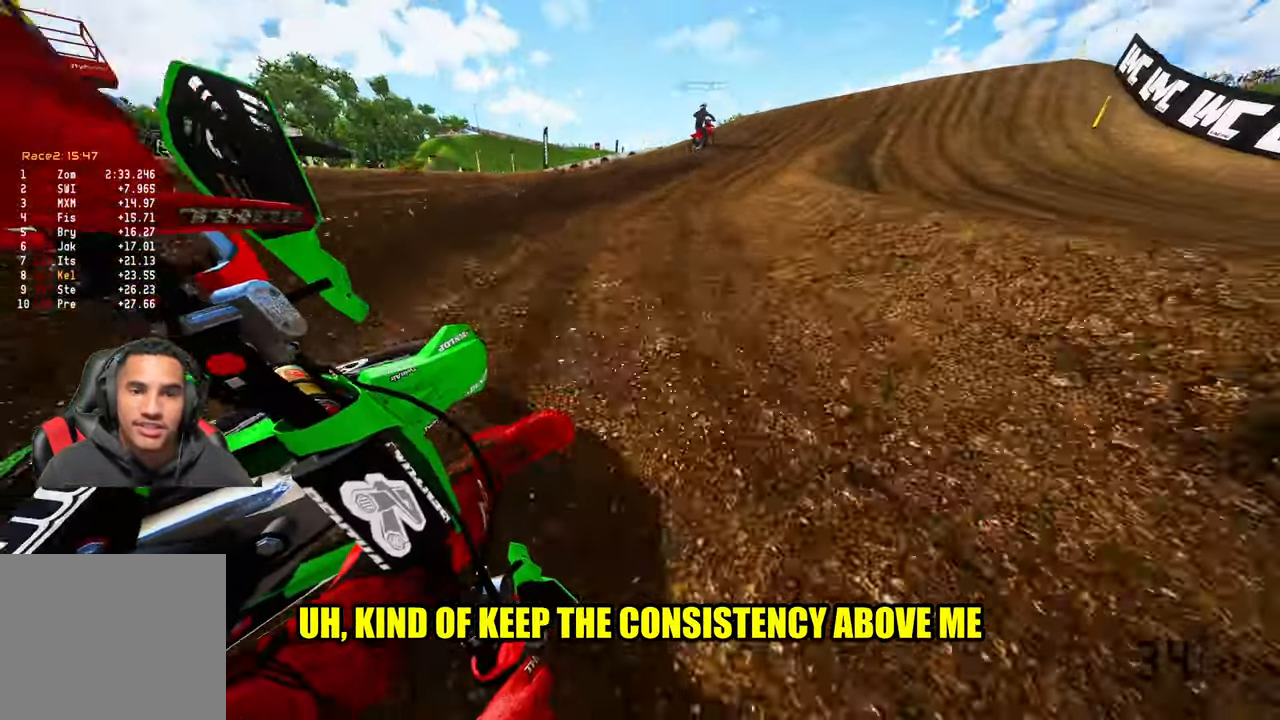
Gameplay with a controller (PlayStation layout); each line is a JSON object with the inputs held at the frame after it. "events" lists button and stick changes between this image and that frame as [ms after this image, input, new state], when the widget could be followed in between. Not read: other_buttons.
{"buttons": ["R2"], "left_stick": "up", "right_stick": "up", "events": [[84, "right_stick", "up-left"], [200, "right_stick", "center"], [217, "left_stick", "up"], [400, "R3", "down"], [500, "R3", "up"], [500, "right_stick", "up"]]}
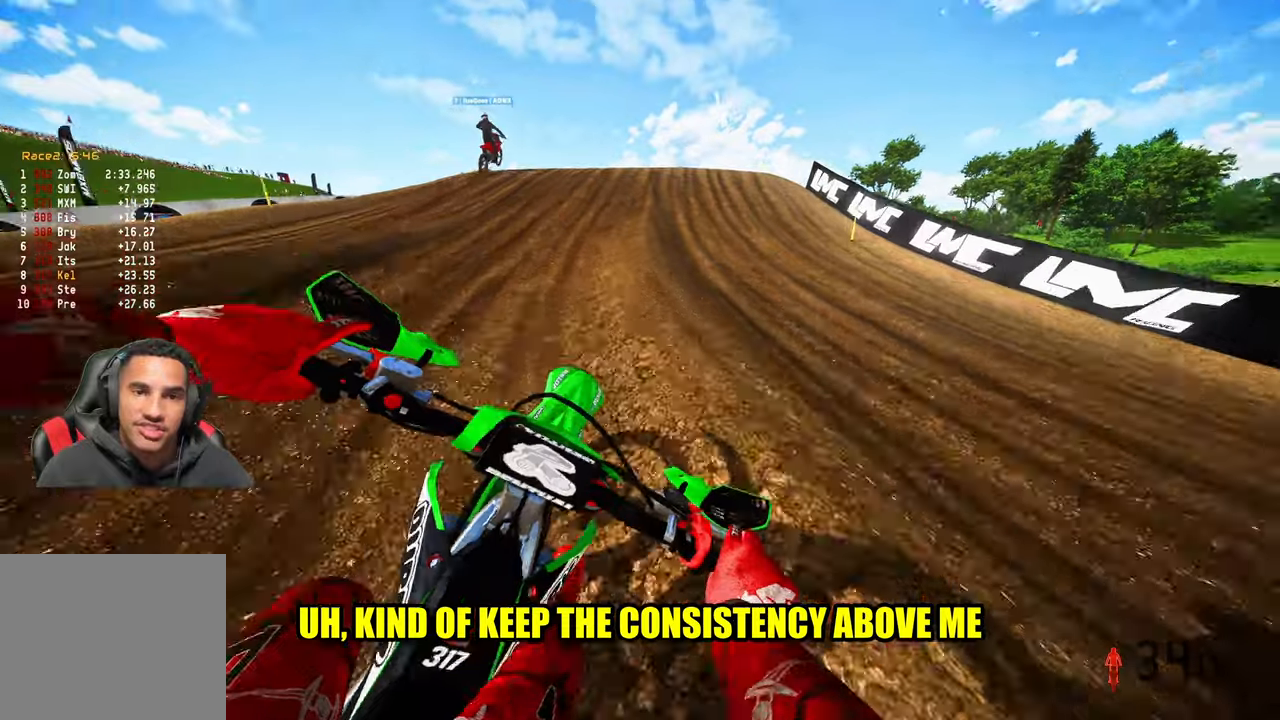
{"buttons": [], "left_stick": "up", "right_stick": "up", "events": [[416, "R2", "up"]]}
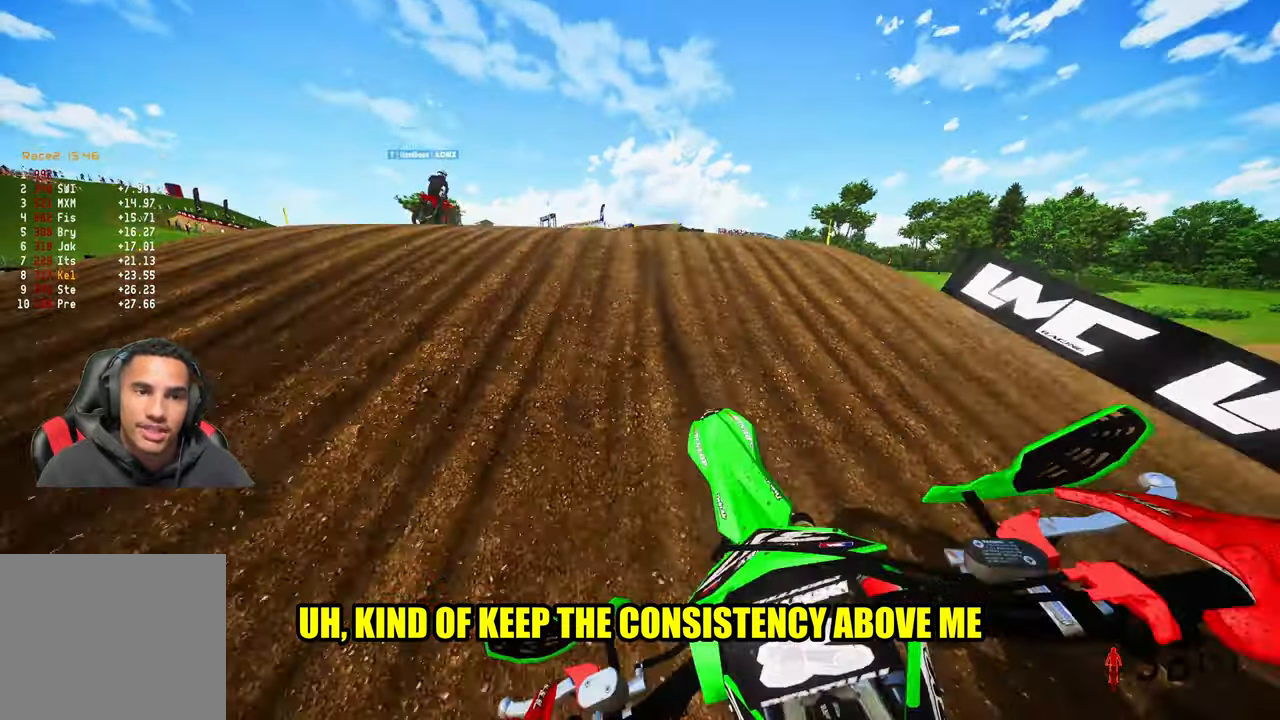
{"buttons": [], "left_stick": "up", "right_stick": "up", "events": []}
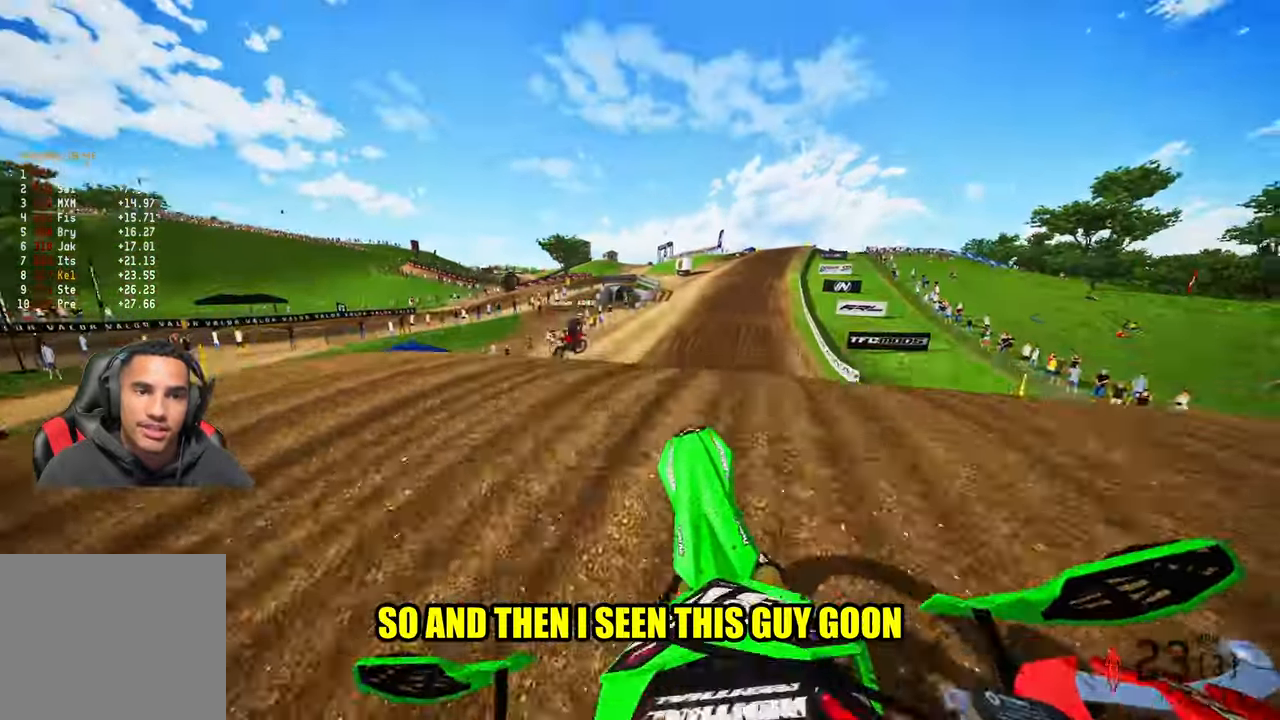
{"buttons": [], "left_stick": "up-right", "right_stick": "up", "events": [[166, "left_stick", "up-right"]]}
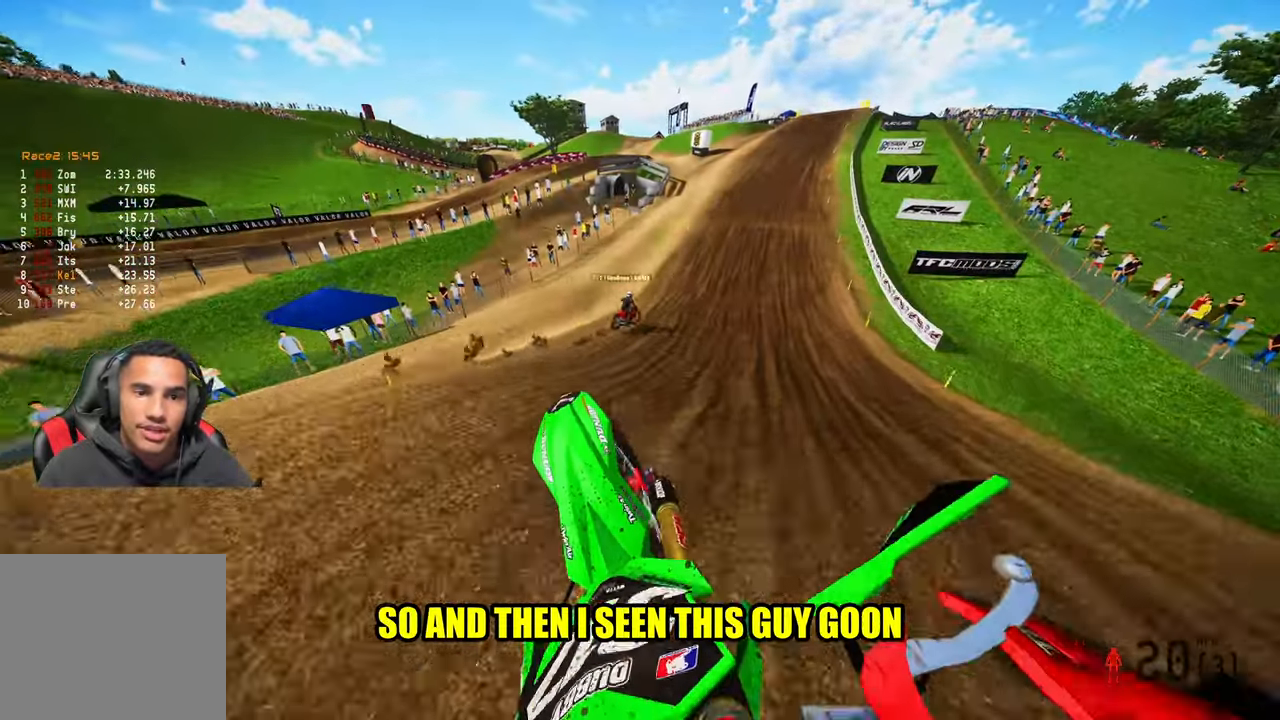
{"buttons": ["R2"], "left_stick": "up", "right_stick": "up", "events": [[116, "left_stick", "up"], [150, "R2", "down"]]}
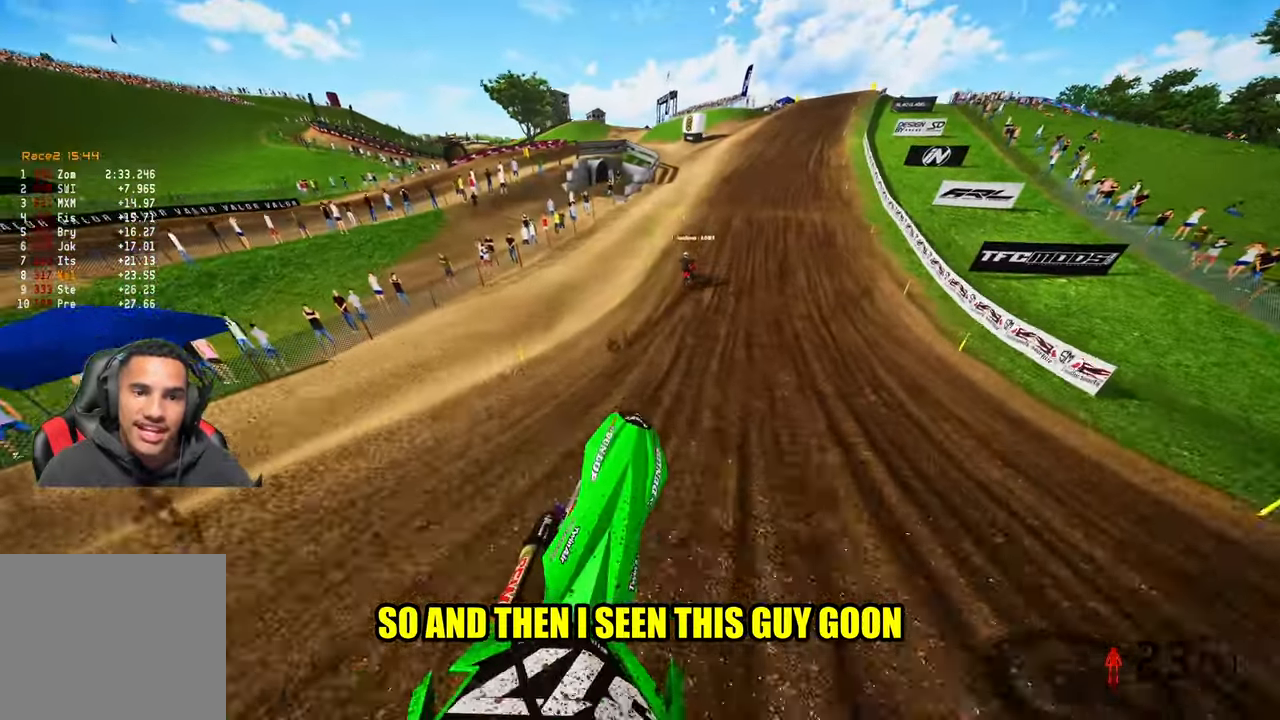
{"buttons": ["R2"], "left_stick": "up", "right_stick": "center", "events": [[100, "R3", "down"], [100, "right_stick", "left"], [183, "R3", "up"], [183, "right_stick", "center"]]}
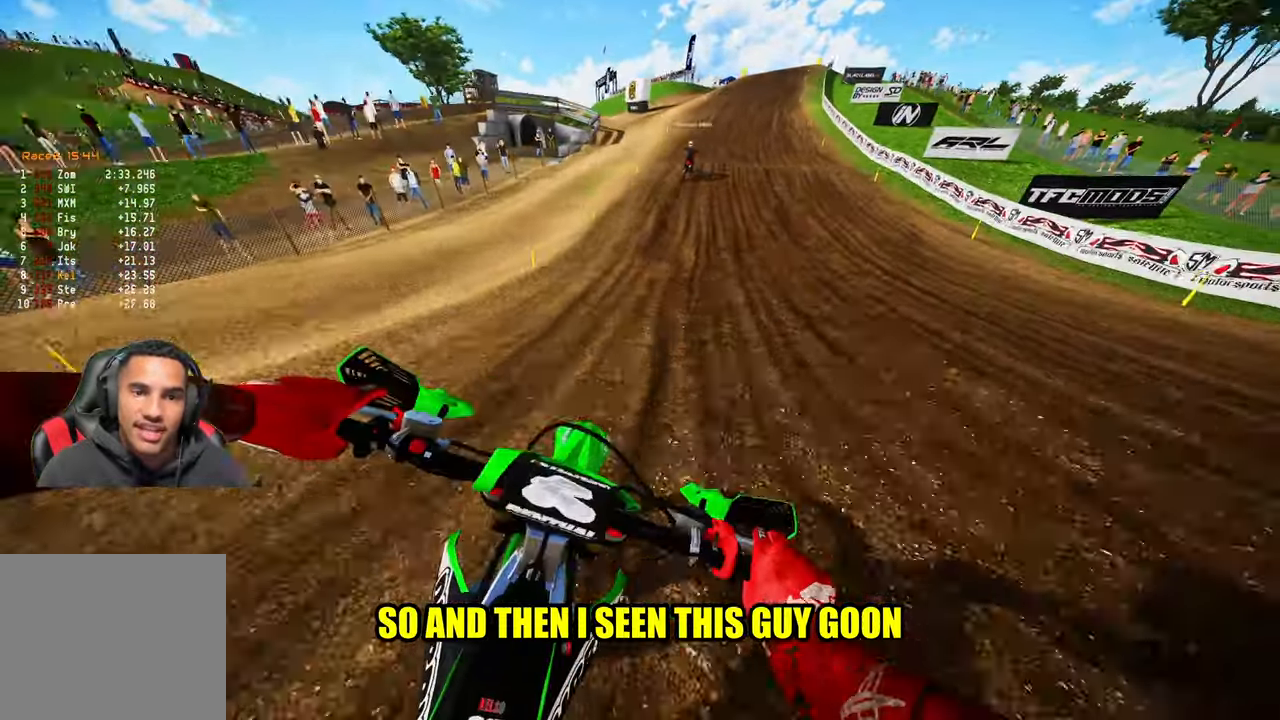
{"buttons": ["R2"], "left_stick": "up", "right_stick": "center", "events": []}
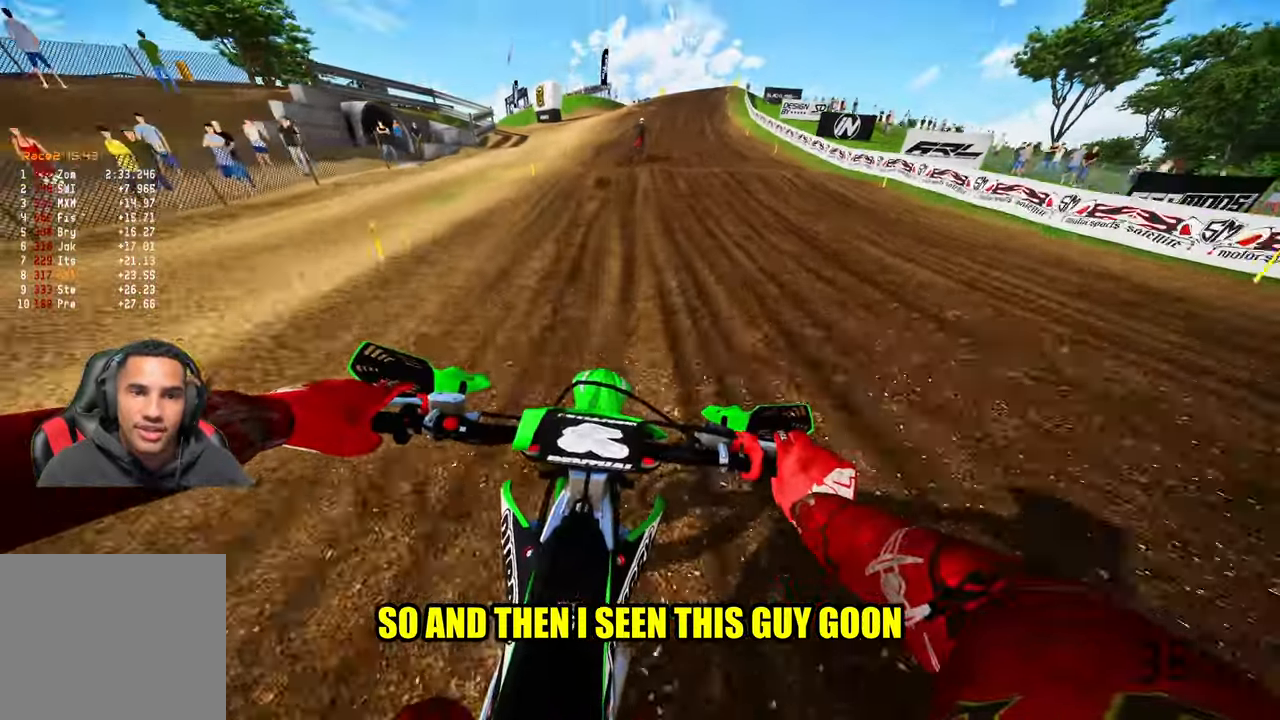
{"buttons": ["R2"], "left_stick": "up", "right_stick": "center", "events": []}
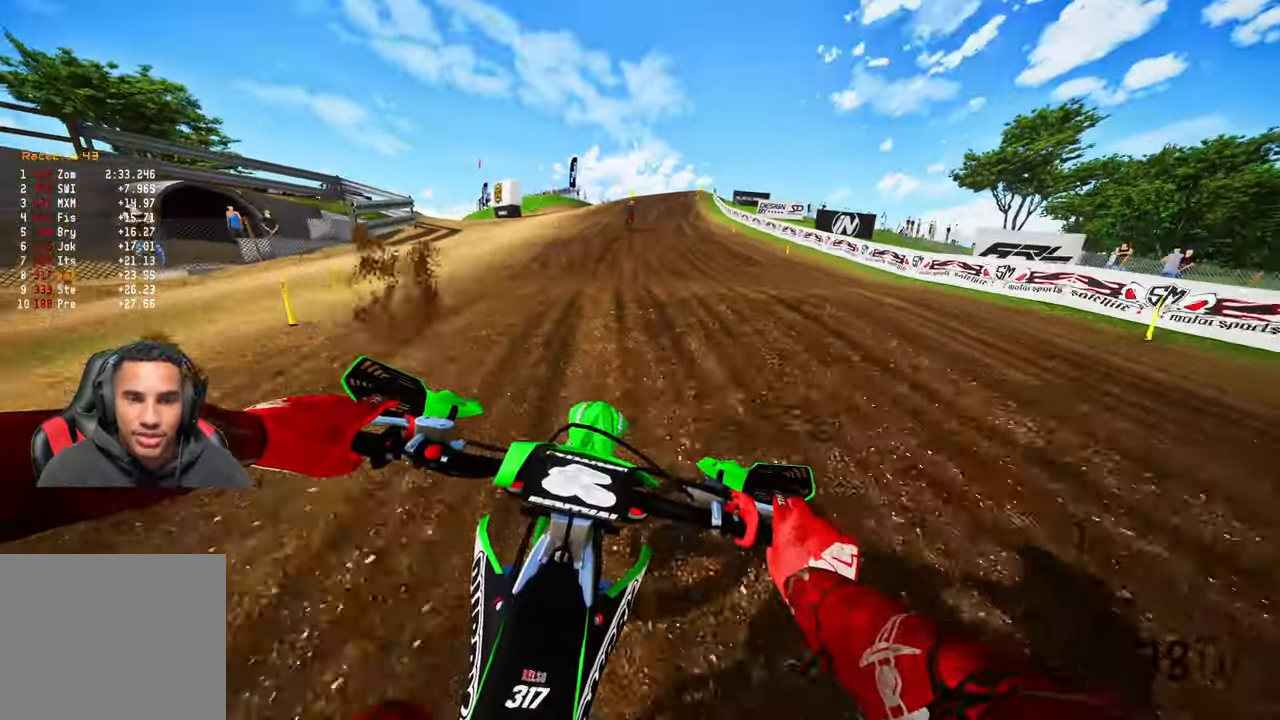
{"buttons": ["R2"], "left_stick": "up", "right_stick": "center", "events": []}
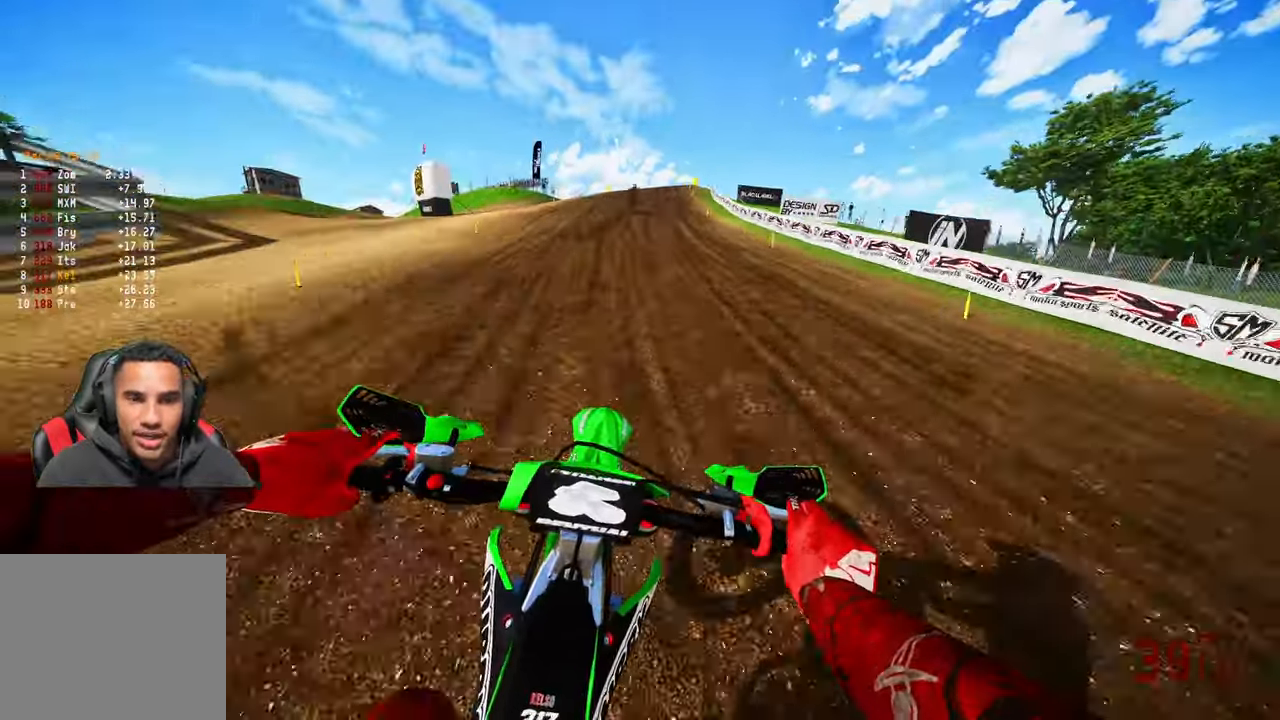
{"buttons": ["R2"], "left_stick": "up", "right_stick": "center", "events": []}
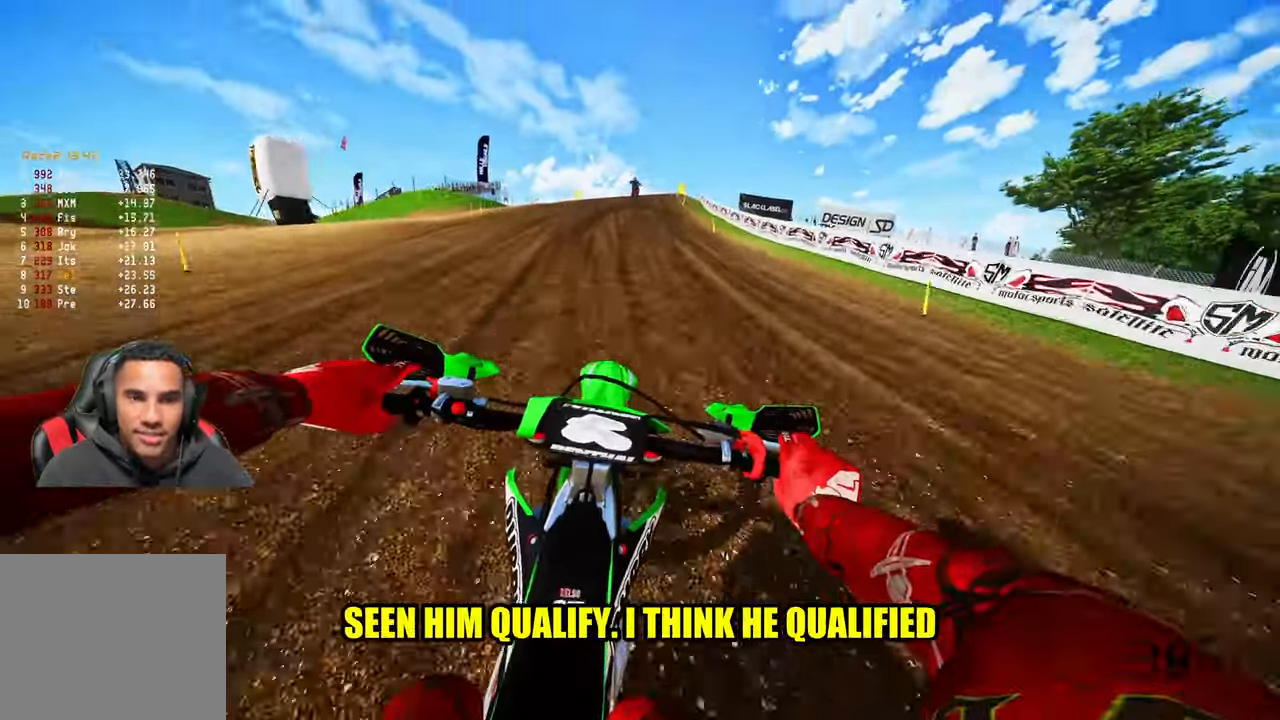
{"buttons": ["R2", "R3"], "left_stick": "up", "right_stick": "center", "events": [[416, "R3", "down"]]}
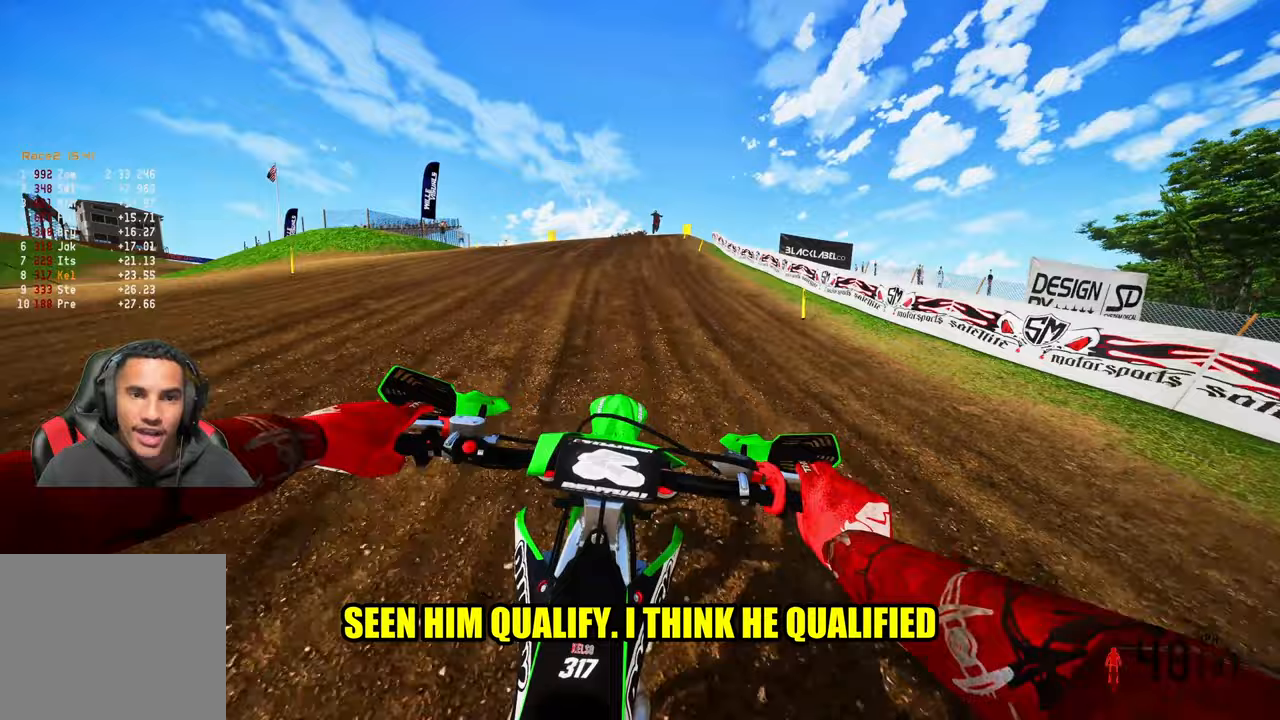
{"buttons": ["R2"], "left_stick": "up", "right_stick": "center", "events": [[33, "R3", "up"]]}
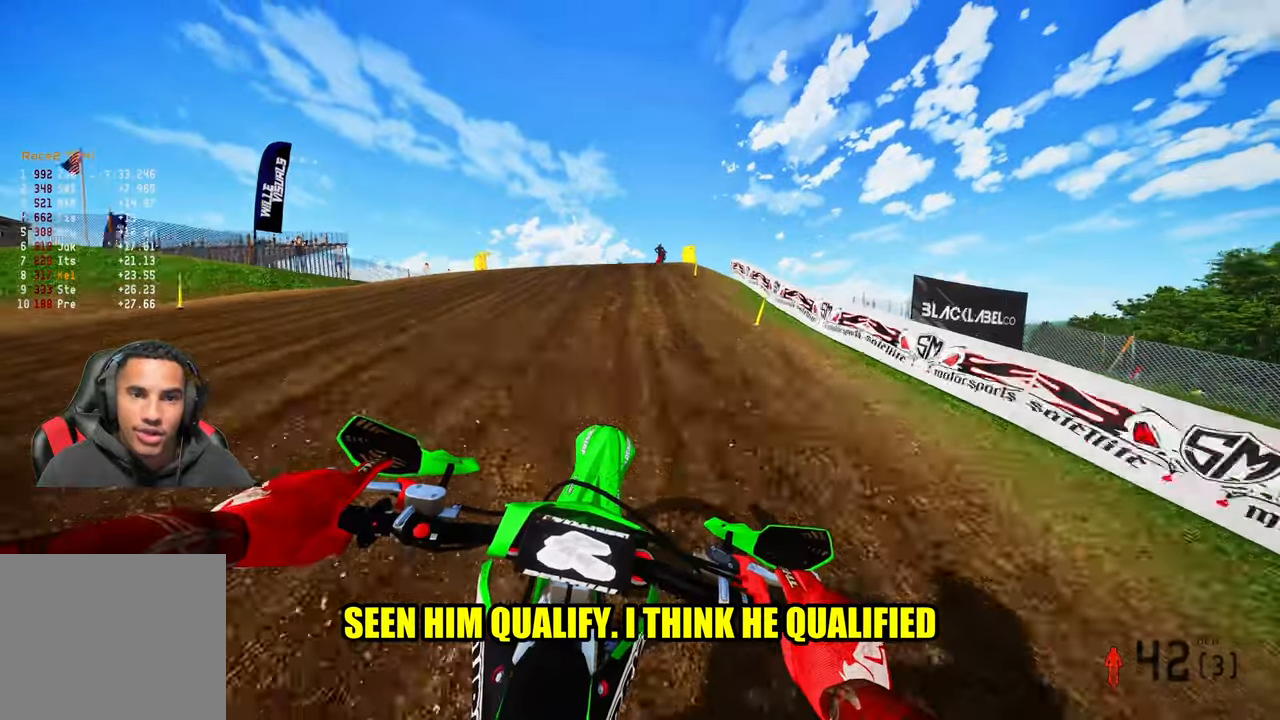
{"buttons": ["R2"], "left_stick": "up", "right_stick": "center", "events": []}
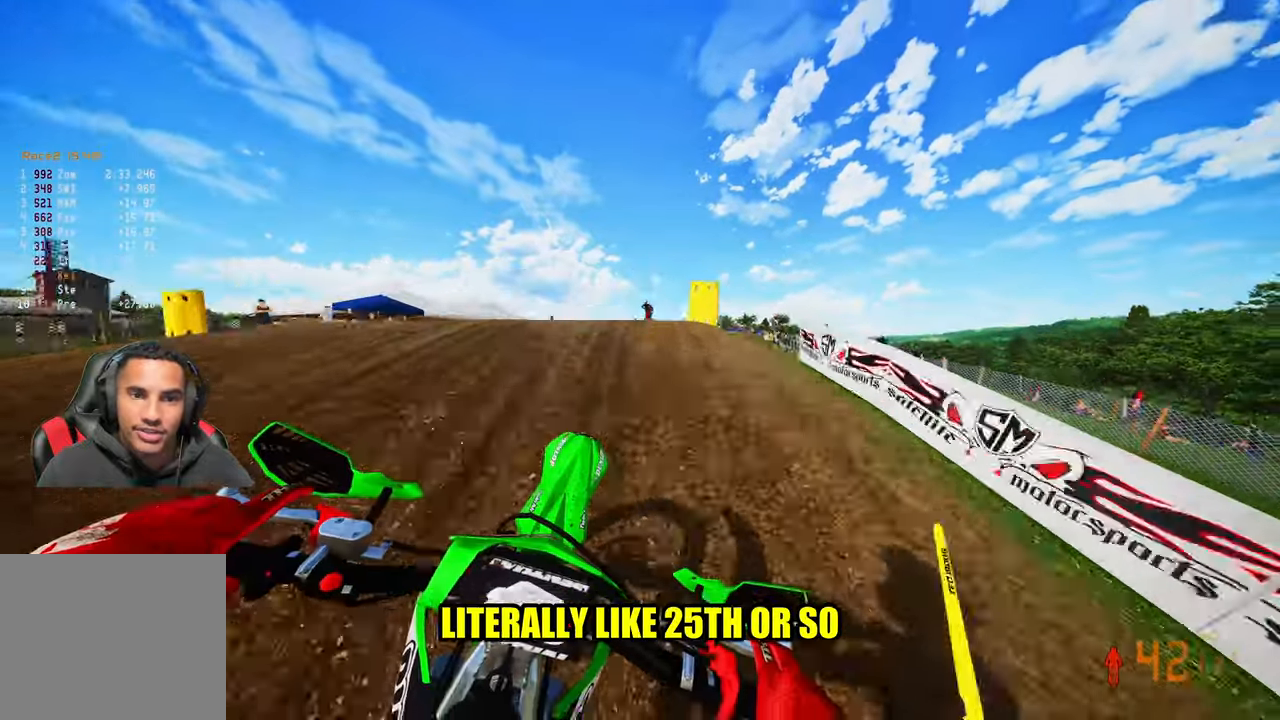
{"buttons": ["R2"], "left_stick": "up", "right_stick": "up", "events": [[333, "right_stick", "up"]]}
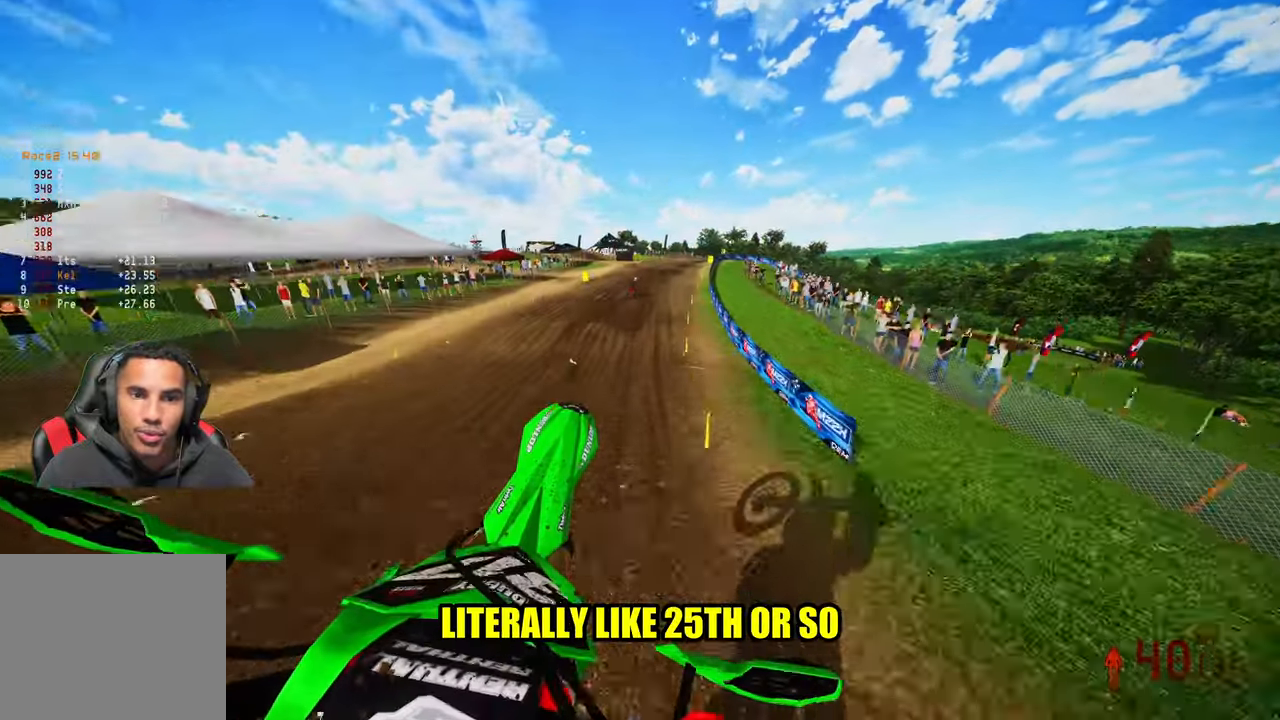
{"buttons": ["R2"], "left_stick": "up", "right_stick": "up", "events": []}
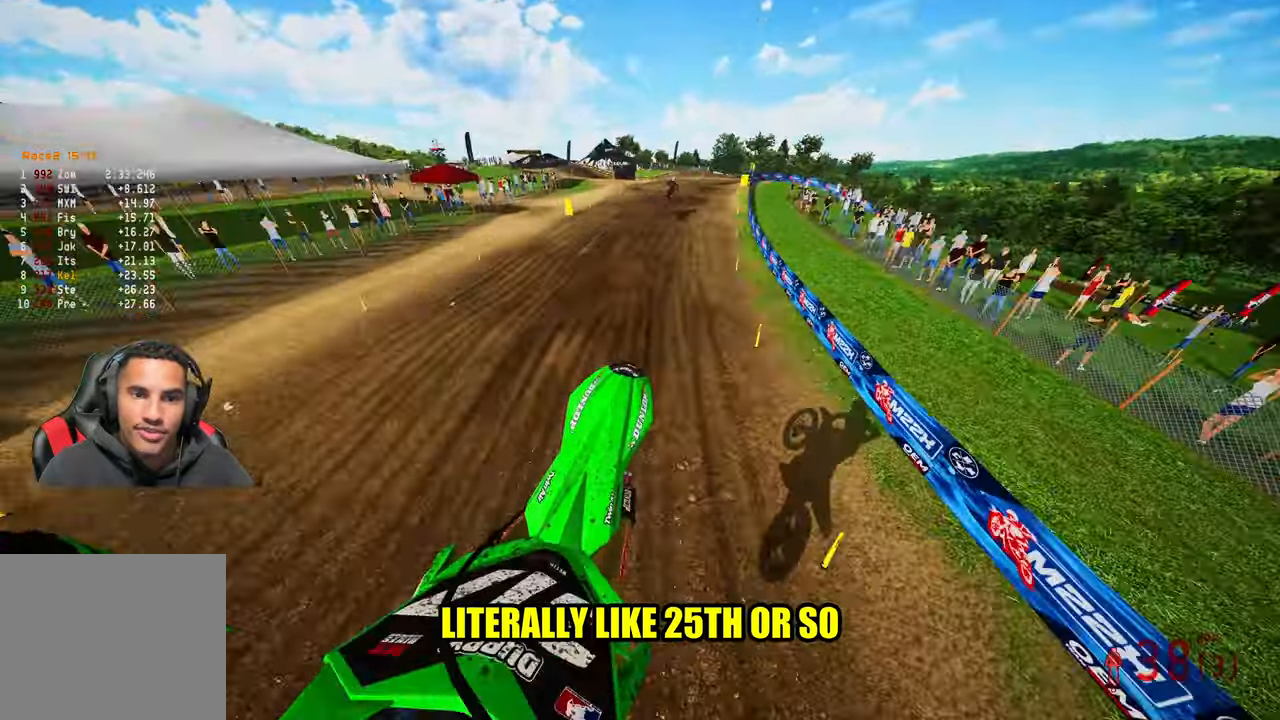
{"buttons": ["R2"], "left_stick": "up-right", "right_stick": "left", "events": [[50, "left_stick", "center"], [367, "left_stick", "up-right"], [417, "right_stick", "left"]]}
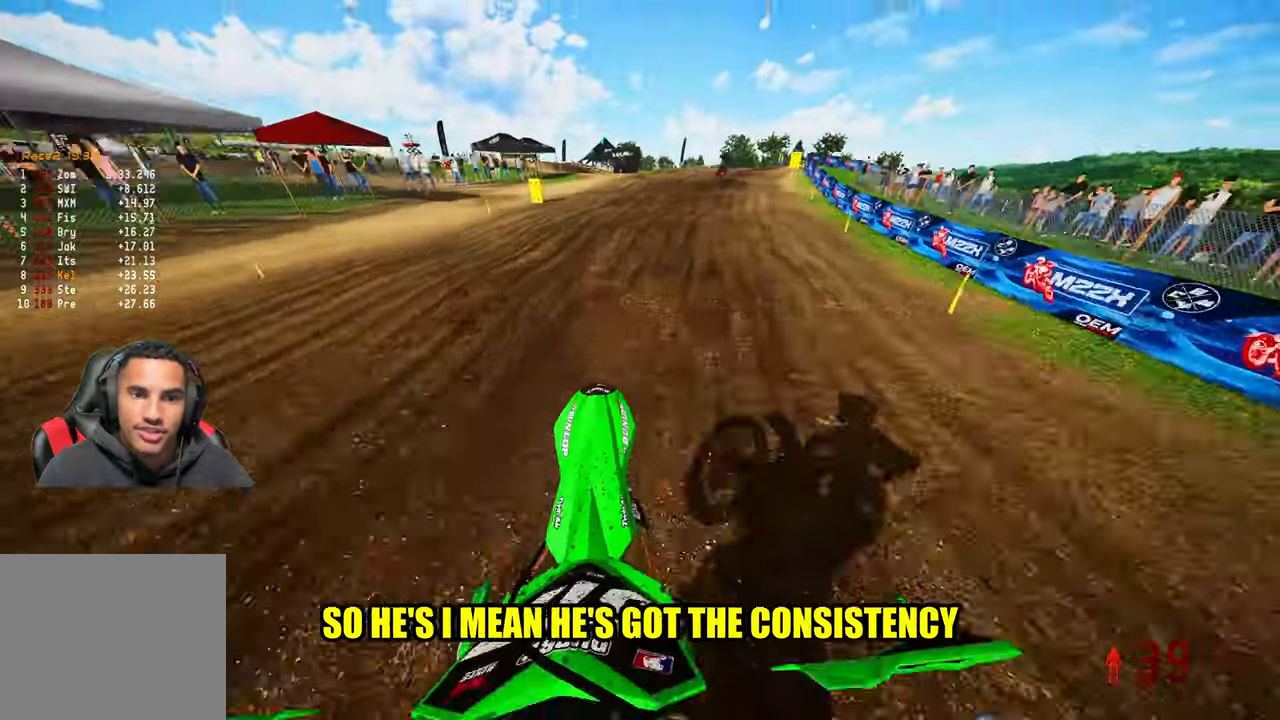
{"buttons": [], "left_stick": "up-right", "right_stick": "left", "events": [[367, "R2", "up"]]}
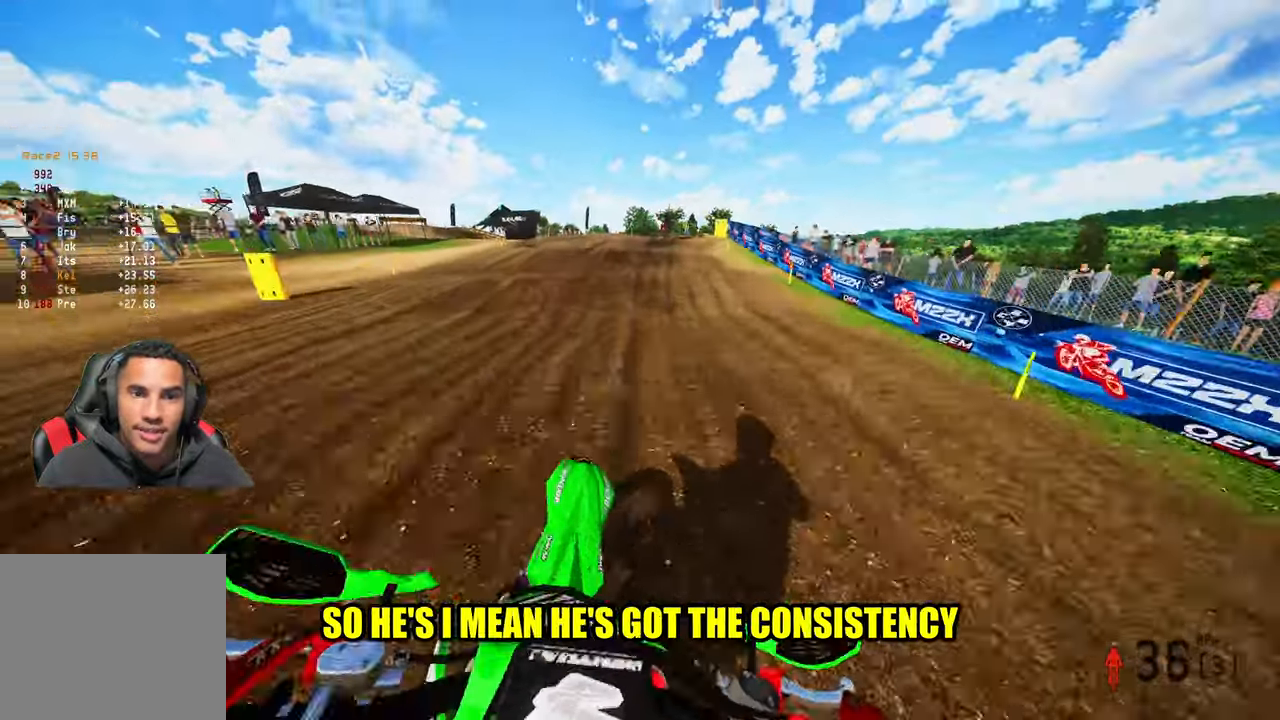
{"buttons": ["R2"], "left_stick": "up", "right_stick": "up", "events": [[133, "left_stick", "up"], [200, "R2", "down"], [333, "right_stick", "up"]]}
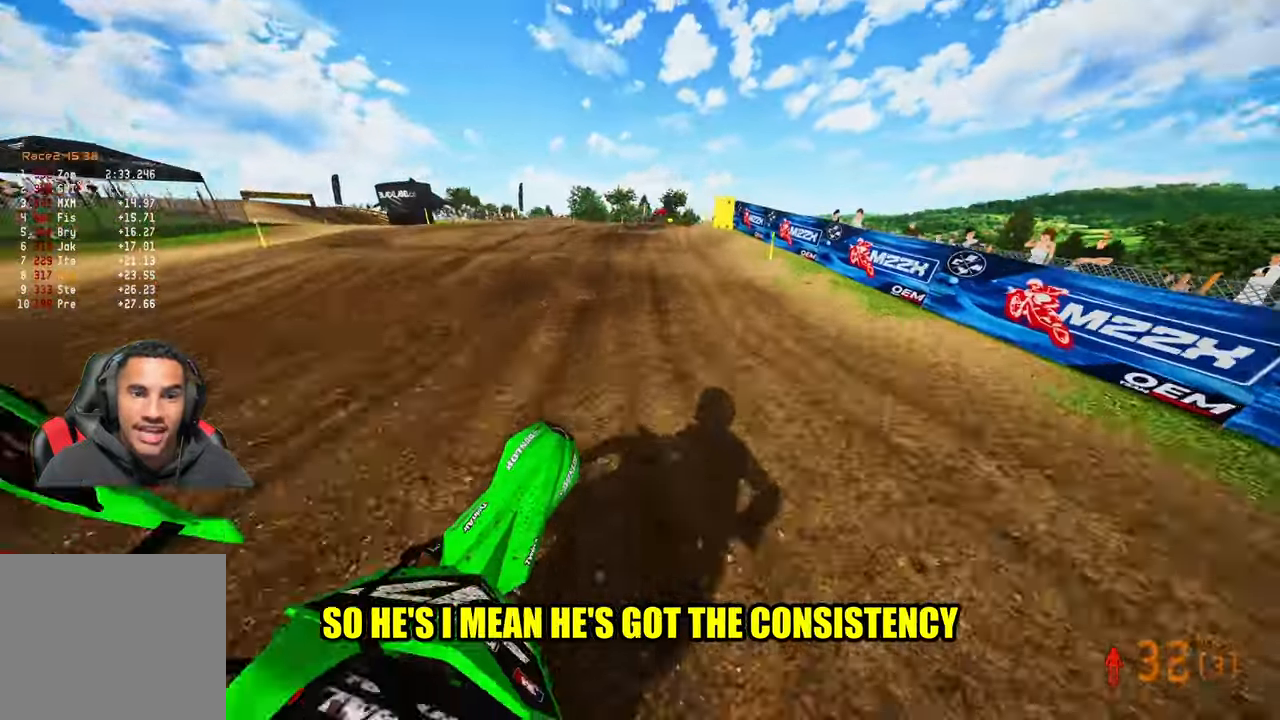
{"buttons": [], "left_stick": "up", "right_stick": "center", "events": [[333, "R2", "up"], [333, "right_stick", "center"]]}
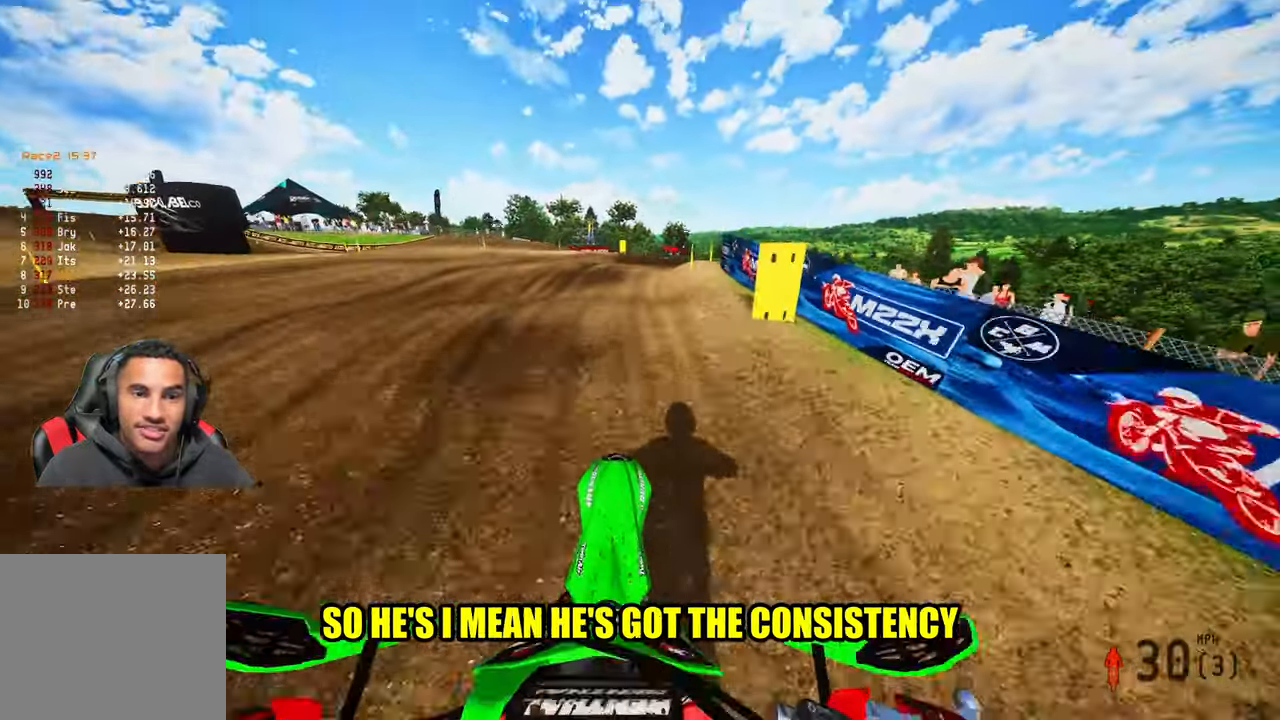
{"buttons": [], "left_stick": "up-right", "right_stick": "down-left", "events": [[133, "right_stick", "down-left"], [217, "left_stick", "up-right"]]}
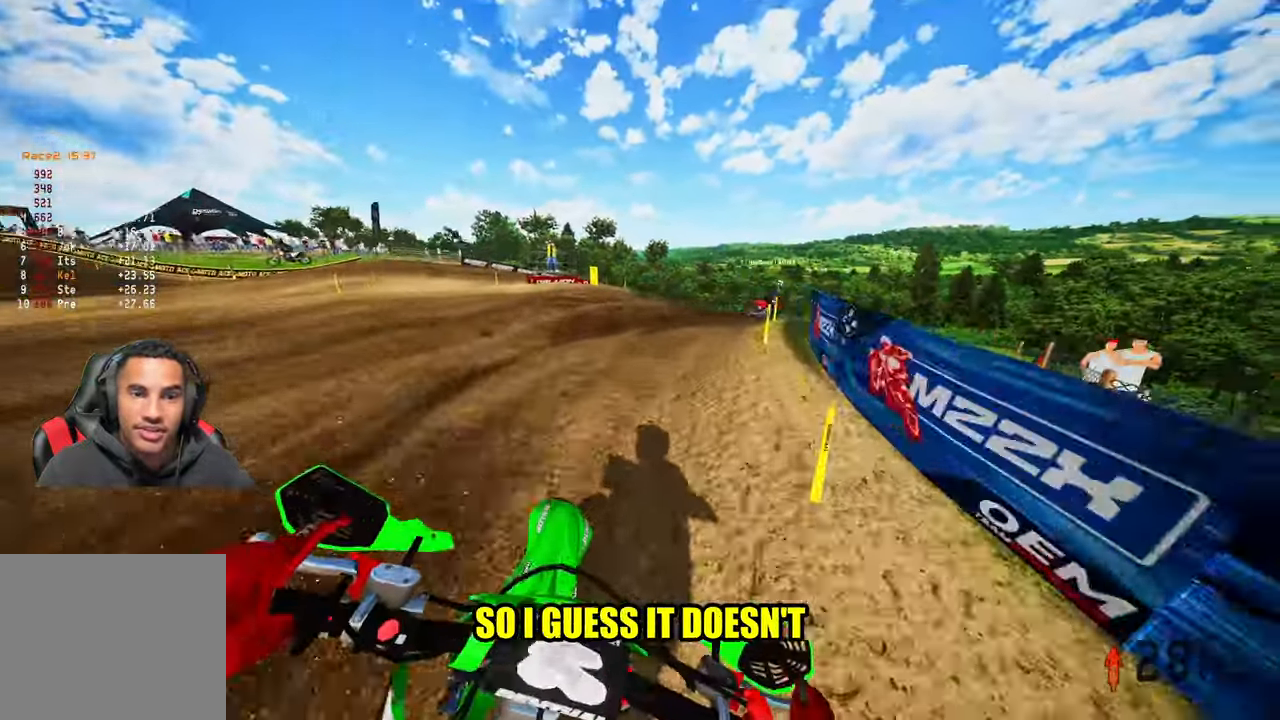
{"buttons": ["R2"], "left_stick": "up-right", "right_stick": "left", "events": [[200, "R3", "down"], [283, "R3", "up"], [367, "right_stick", "left"], [483, "R2", "down"]]}
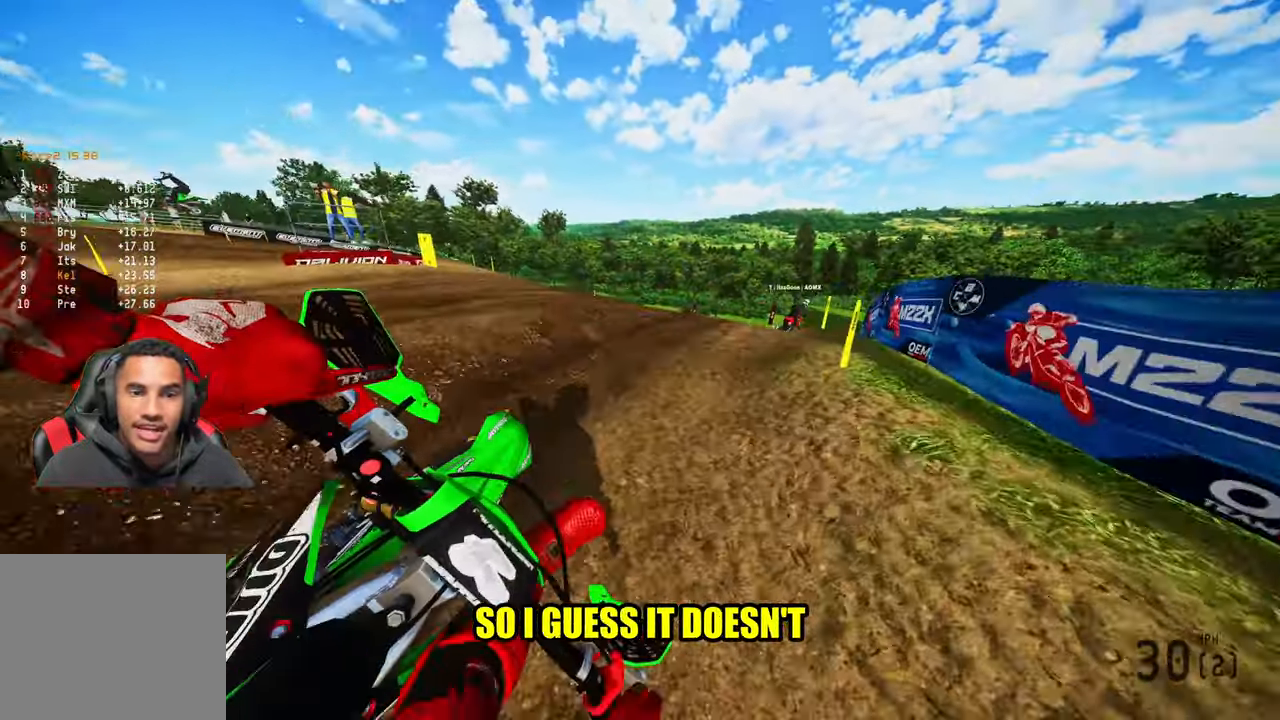
{"buttons": ["R2"], "left_stick": "up-right", "right_stick": "up", "events": [[284, "right_stick", "up-left"], [434, "right_stick", "up"]]}
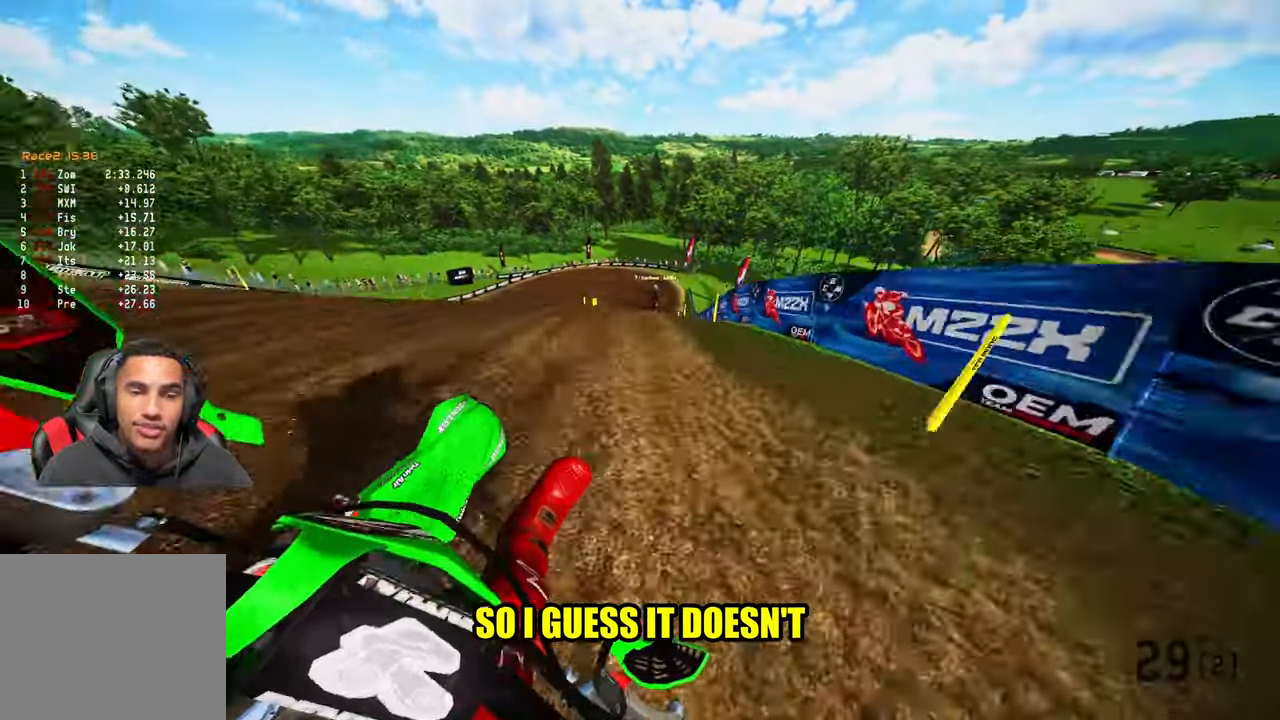
{"buttons": ["R2"], "left_stick": "center", "right_stick": "up", "events": [[100, "R3", "down"], [100, "right_stick", "up-left"], [200, "R3", "up"], [200, "right_stick", "up"], [300, "left_stick", "center"]]}
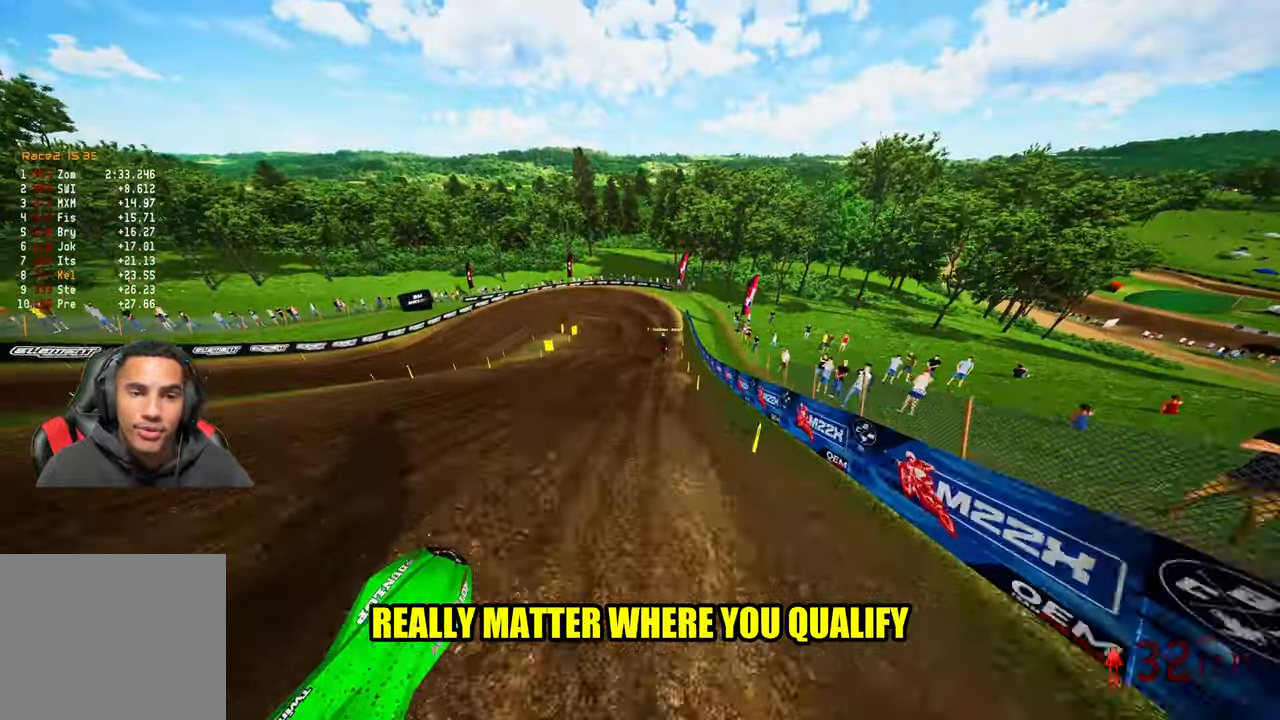
{"buttons": ["R2"], "left_stick": "center", "right_stick": "up", "events": [[50, "left_stick", "right"], [234, "left_stick", "center"]]}
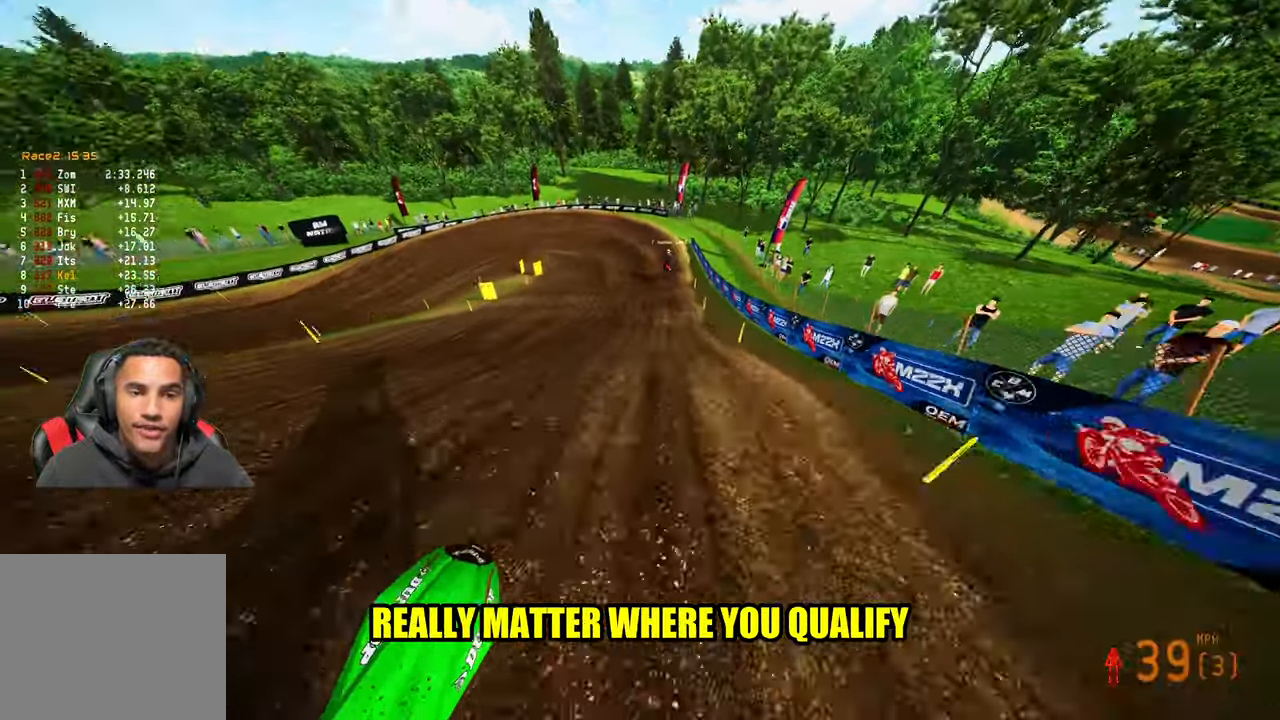
{"buttons": ["R2"], "left_stick": "center", "right_stick": "center", "events": [[84, "right_stick", "left"], [100, "R2", "up"], [200, "right_stick", "center"], [334, "R2", "down"], [434, "R2", "up"], [500, "R2", "down"]]}
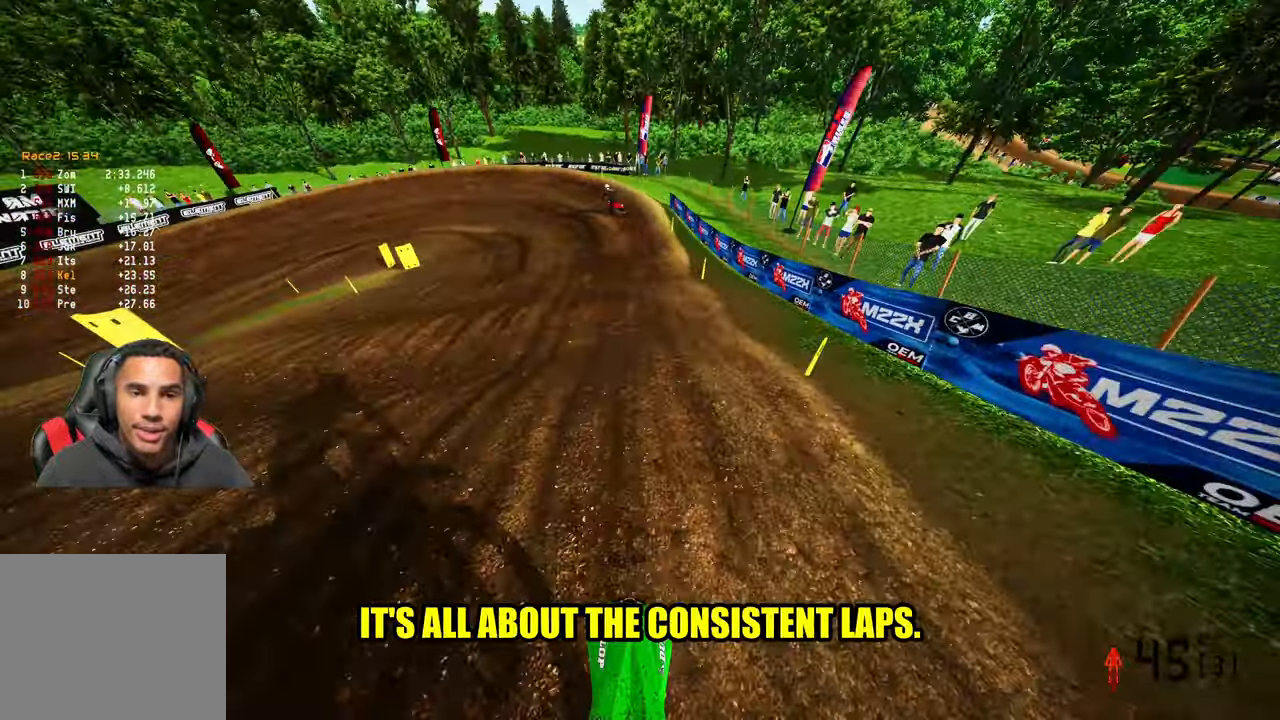
{"buttons": [], "left_stick": "up-left", "right_stick": "center", "events": [[117, "R2", "up"], [167, "left_stick", "up-left"], [200, "R2", "down"], [317, "R2", "up"]]}
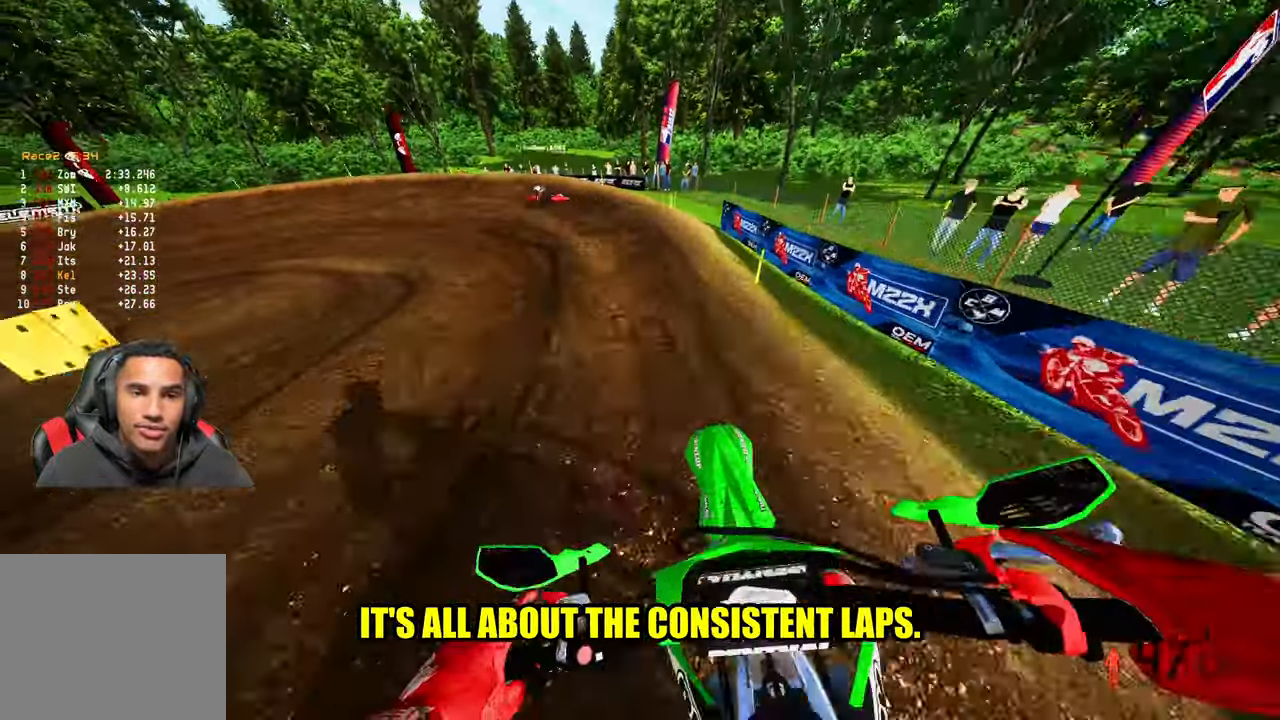
{"buttons": [], "left_stick": "up-left", "right_stick": "center", "events": [[167, "R3", "down"], [234, "R3", "up"]]}
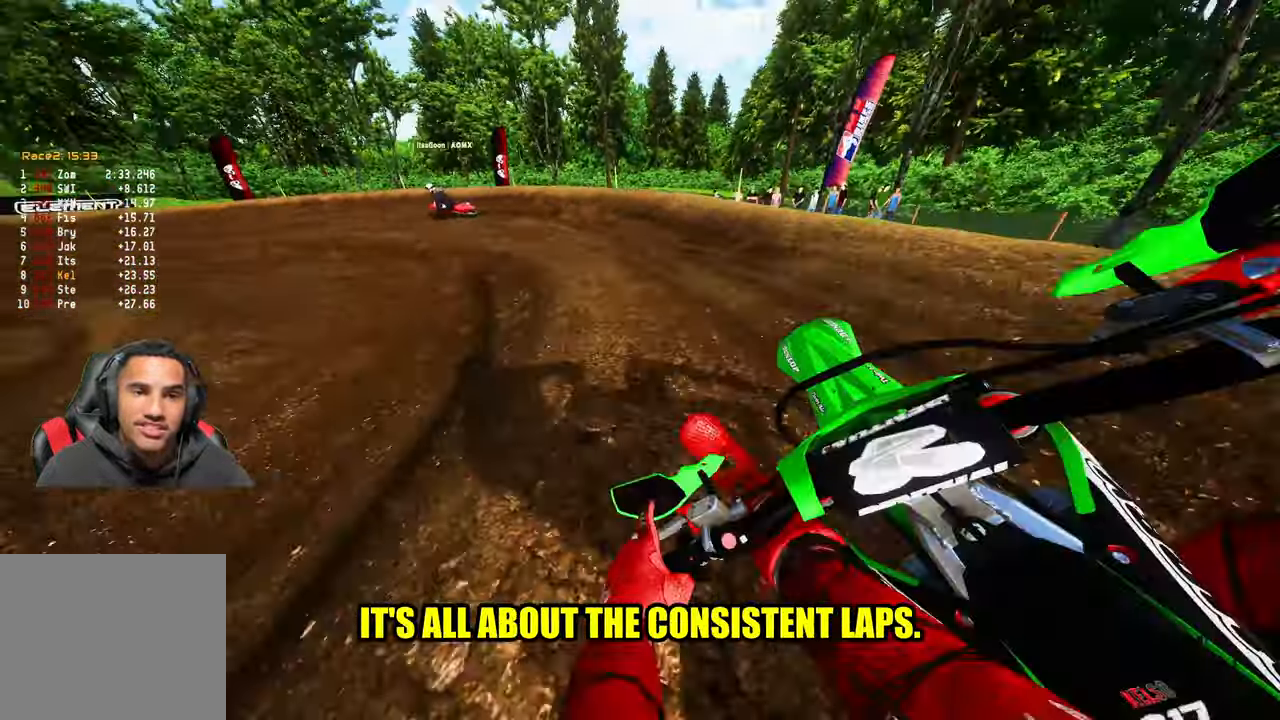
{"buttons": [], "left_stick": "up-left", "right_stick": "right", "events": [[50, "R2", "down"], [167, "right_stick", "right"], [467, "R2", "up"]]}